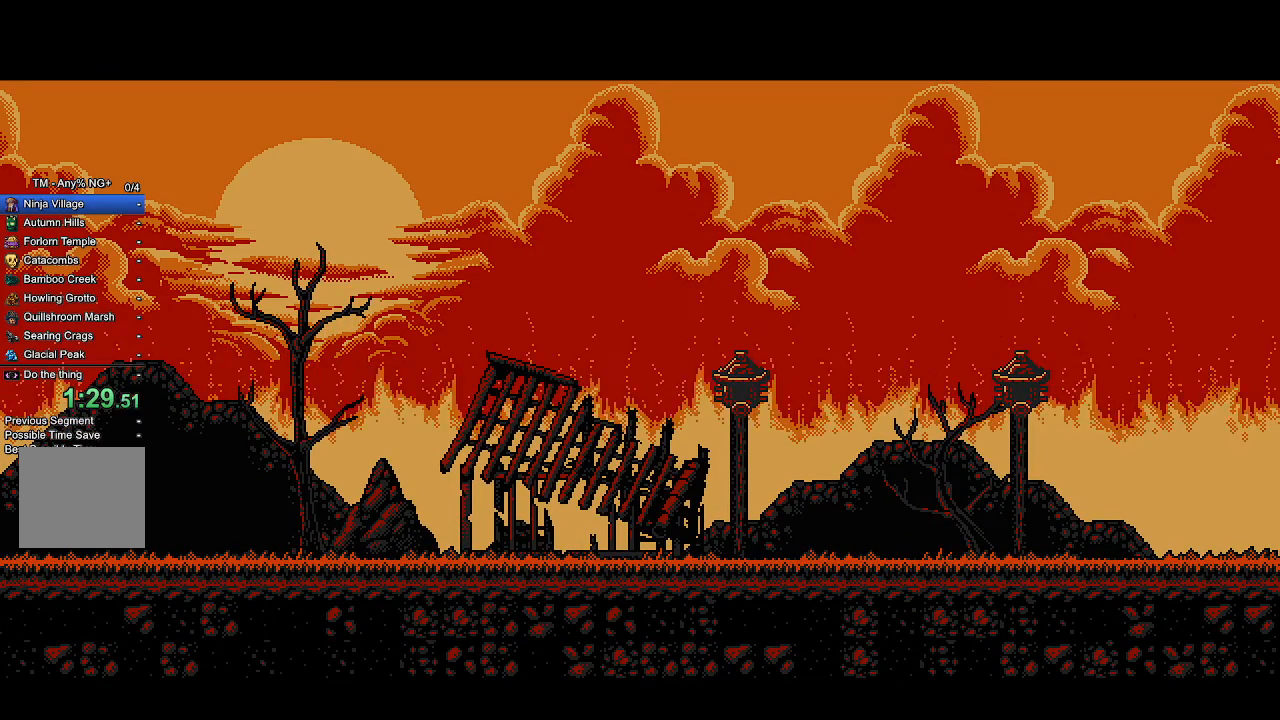
Gameplay with a controller (PlayStation layout); each line is a JSON object with the inputs held at the frame after it. "events" lists button and stick changes between this image and that frame as [ms after this image, input, new state], when the widget could be followed in between.
{"buttons": [], "left_stick": "center", "right_stick": "center", "events": []}
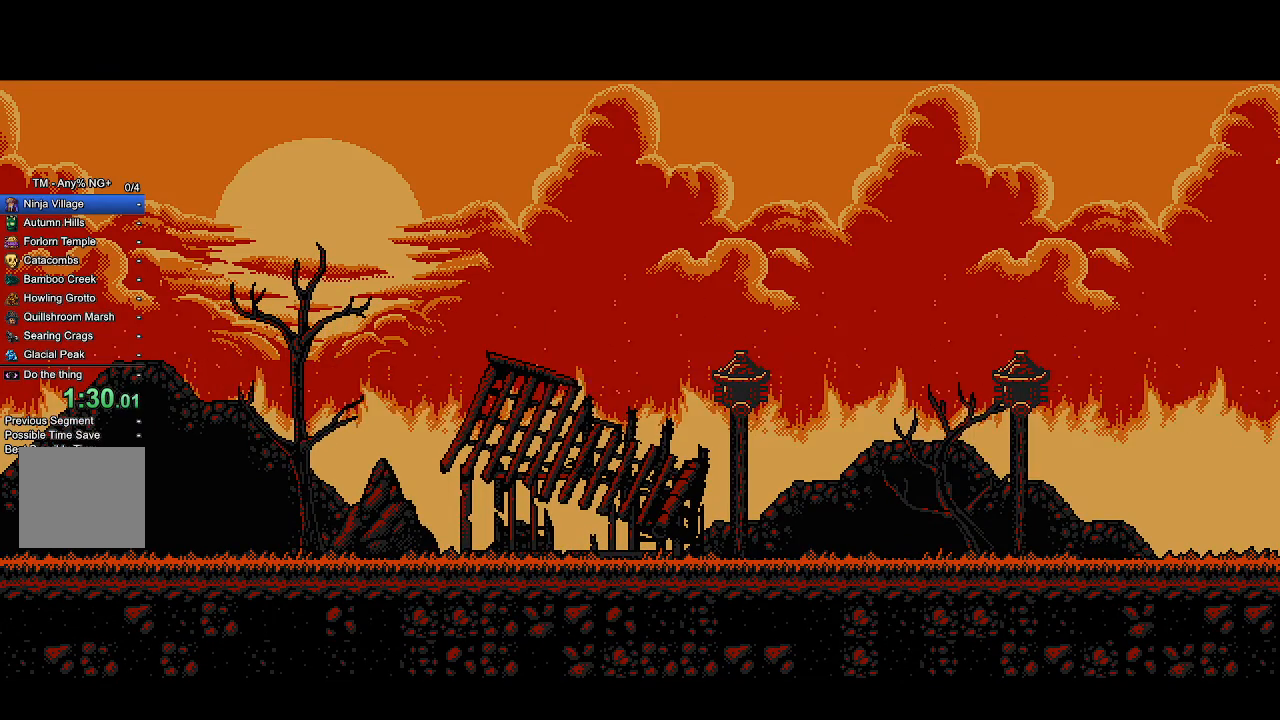
{"buttons": [], "left_stick": "center", "right_stick": "center", "events": []}
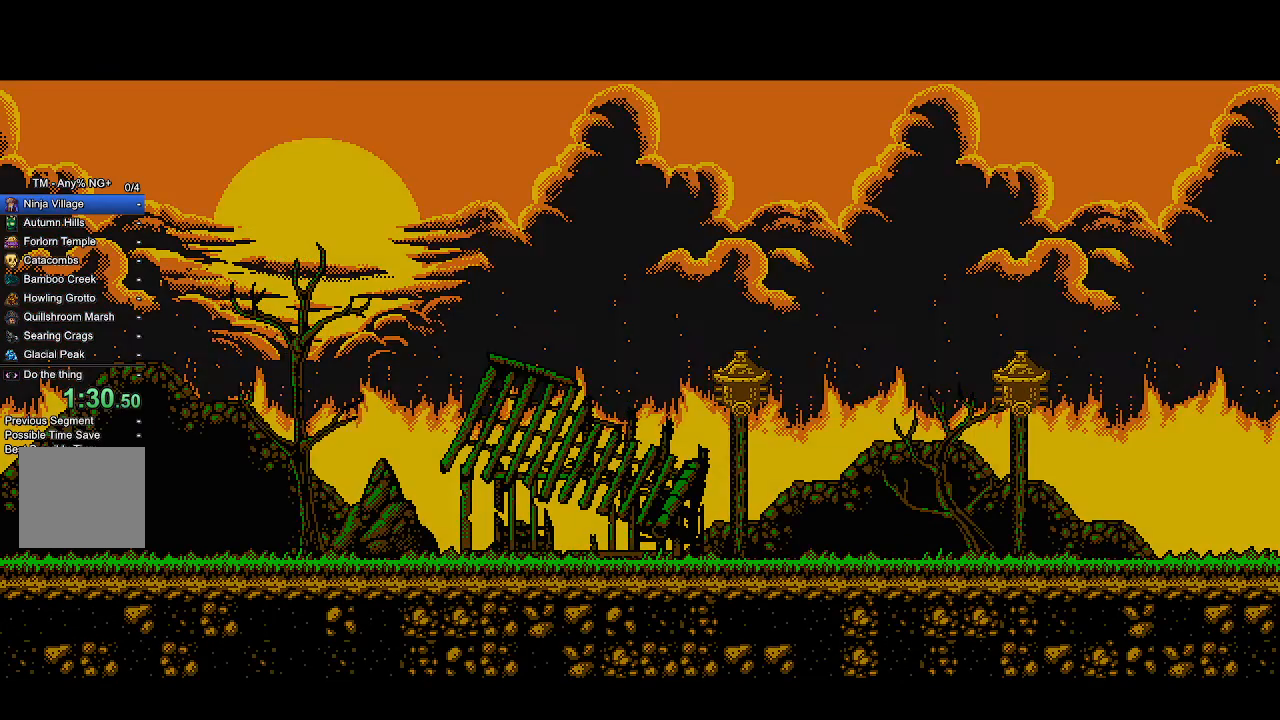
{"buttons": [], "left_stick": "center", "right_stick": "center", "events": []}
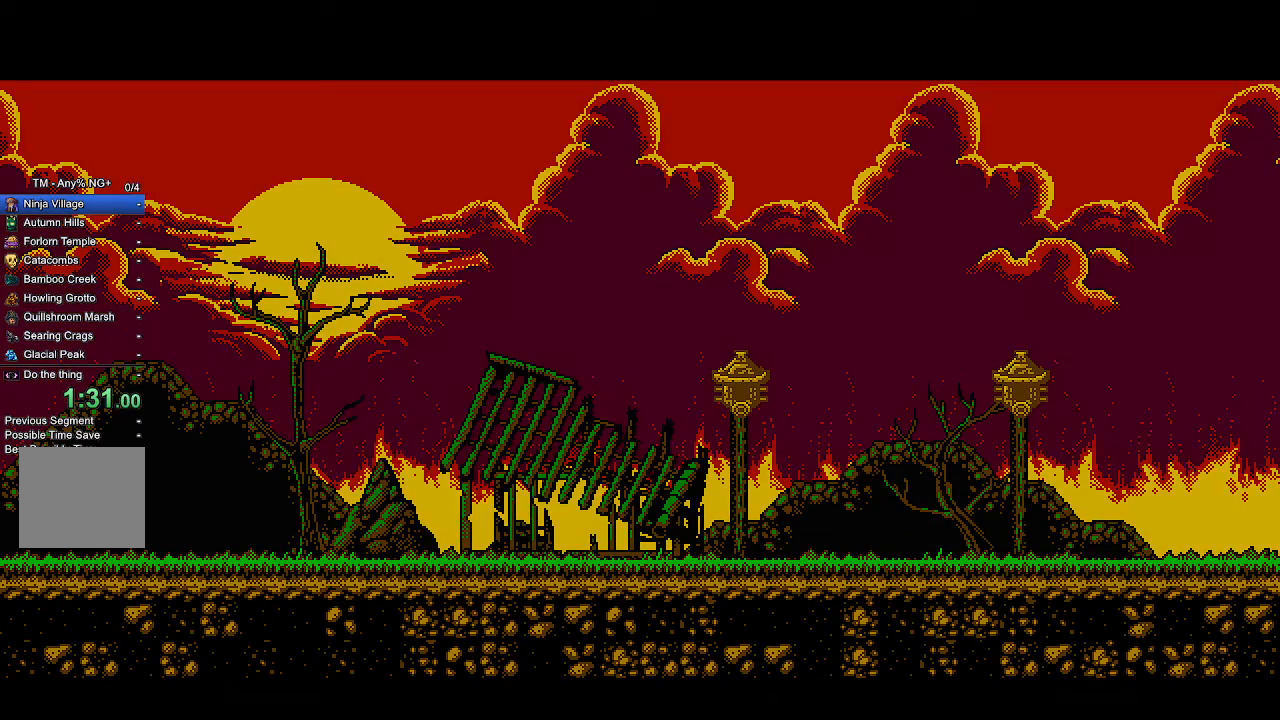
{"buttons": [], "left_stick": "center", "right_stick": "center", "events": []}
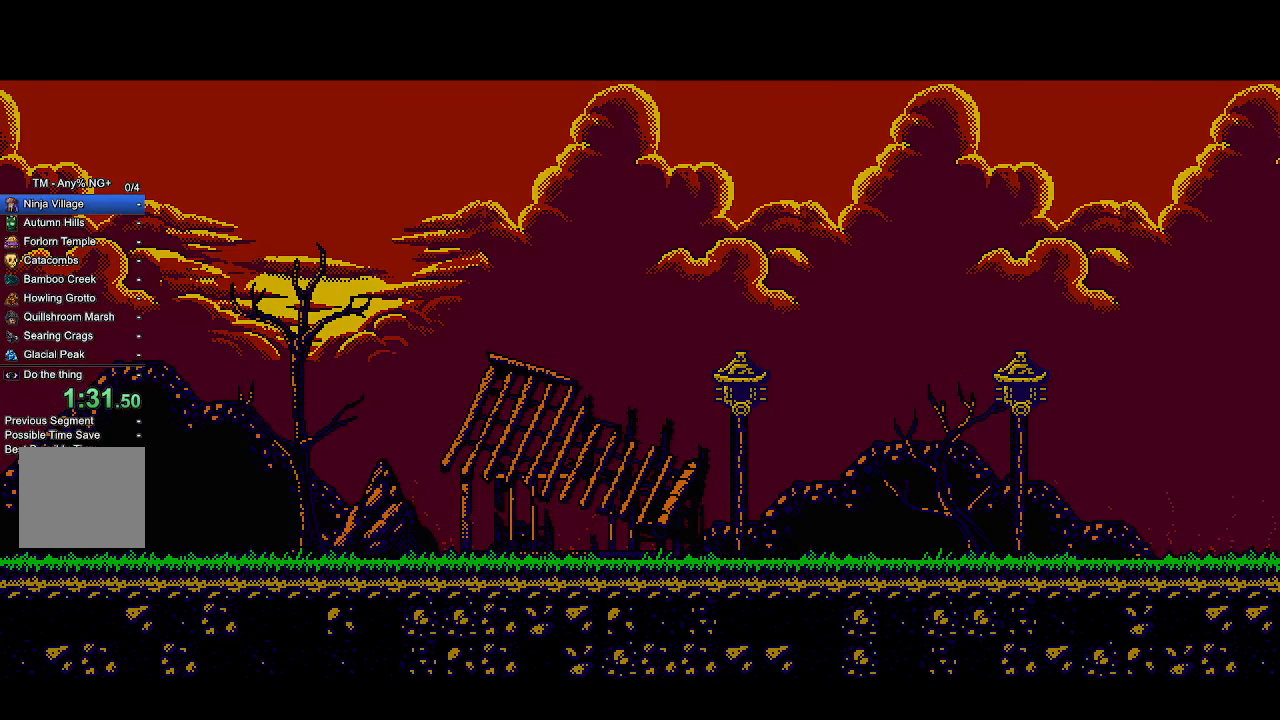
{"buttons": [], "left_stick": "center", "right_stick": "center", "events": []}
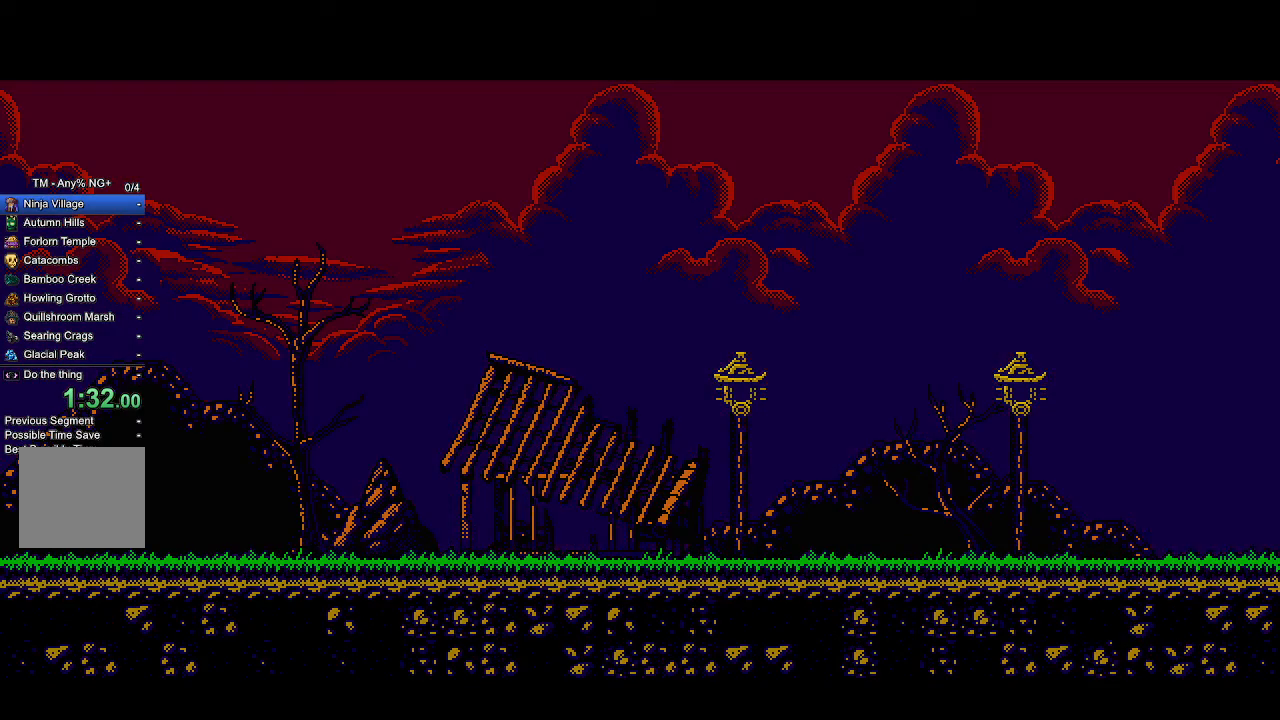
{"buttons": [], "left_stick": "center", "right_stick": "center", "events": []}
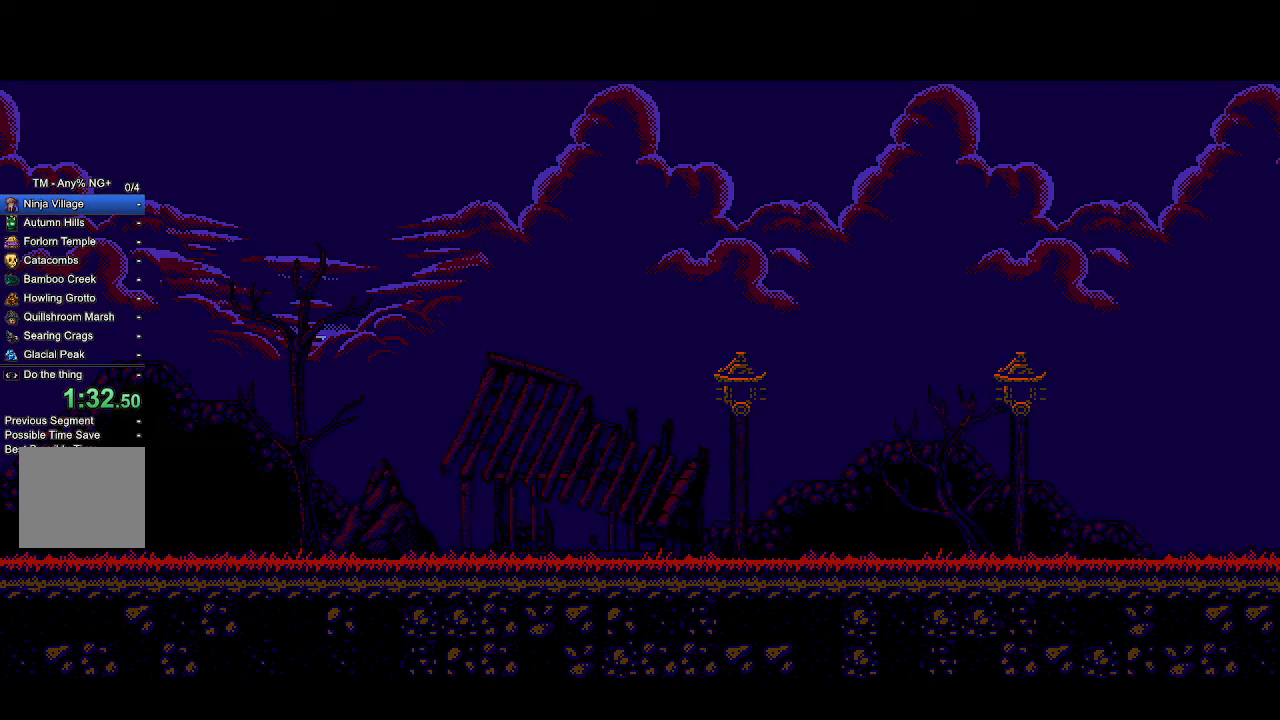
{"buttons": [], "left_stick": "center", "right_stick": "center", "events": []}
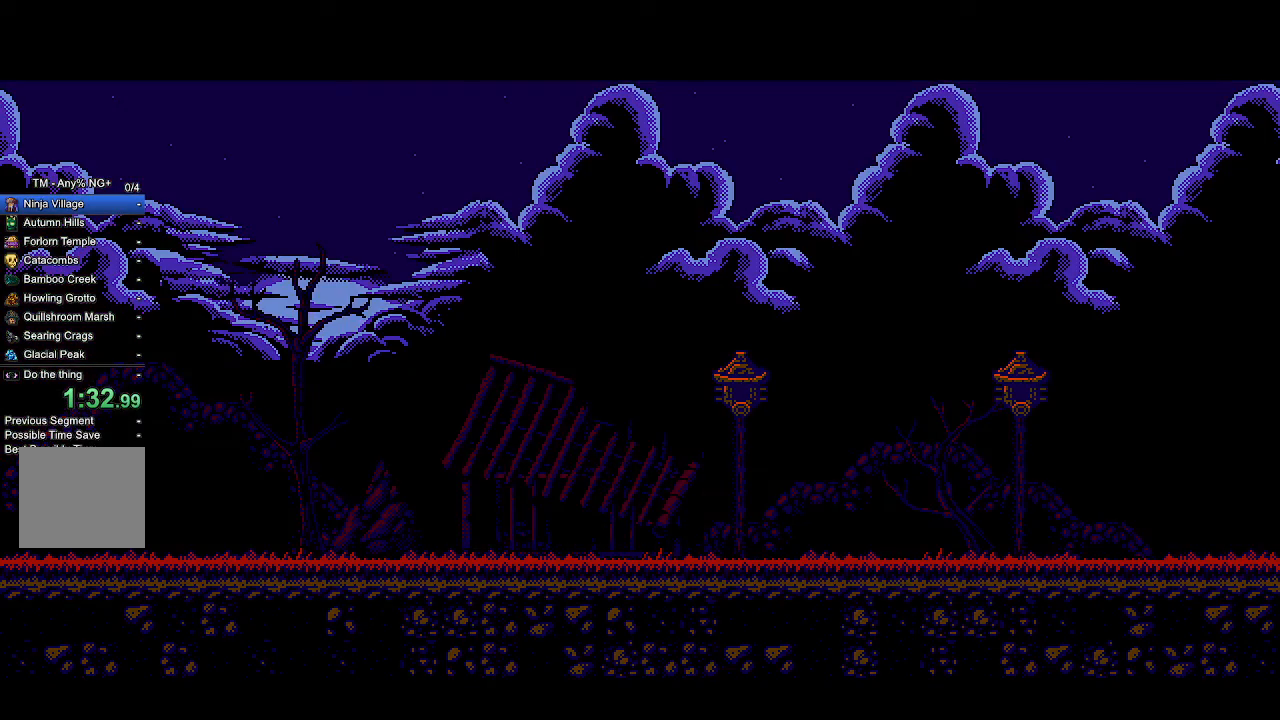
{"buttons": [], "left_stick": "center", "right_stick": "center", "events": []}
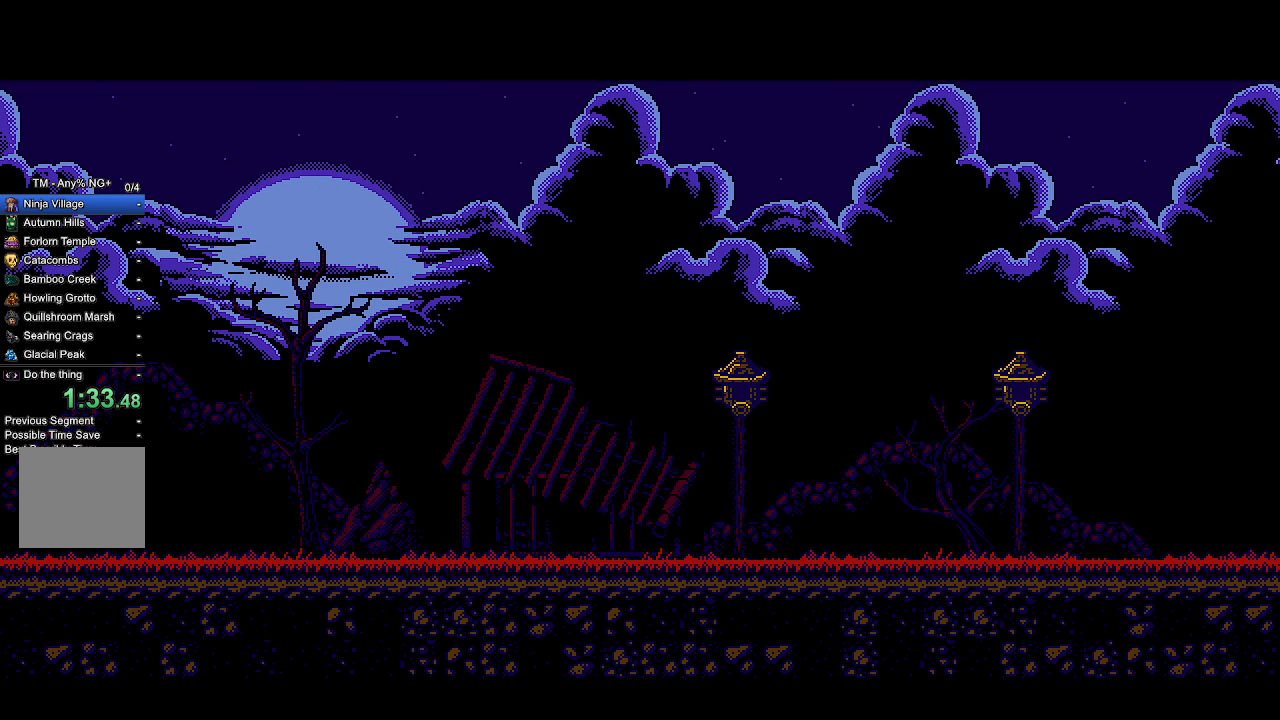
{"buttons": [], "left_stick": "center", "right_stick": "center", "events": []}
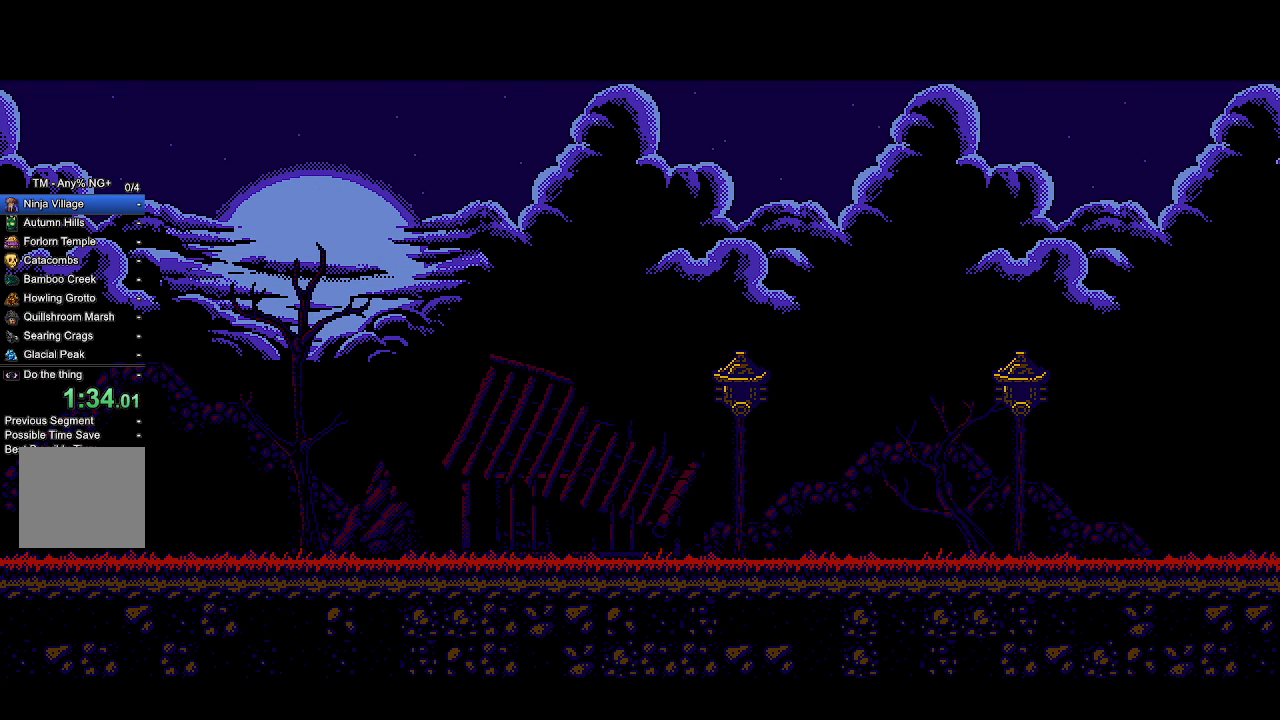
{"buttons": [], "left_stick": "center", "right_stick": "center", "events": []}
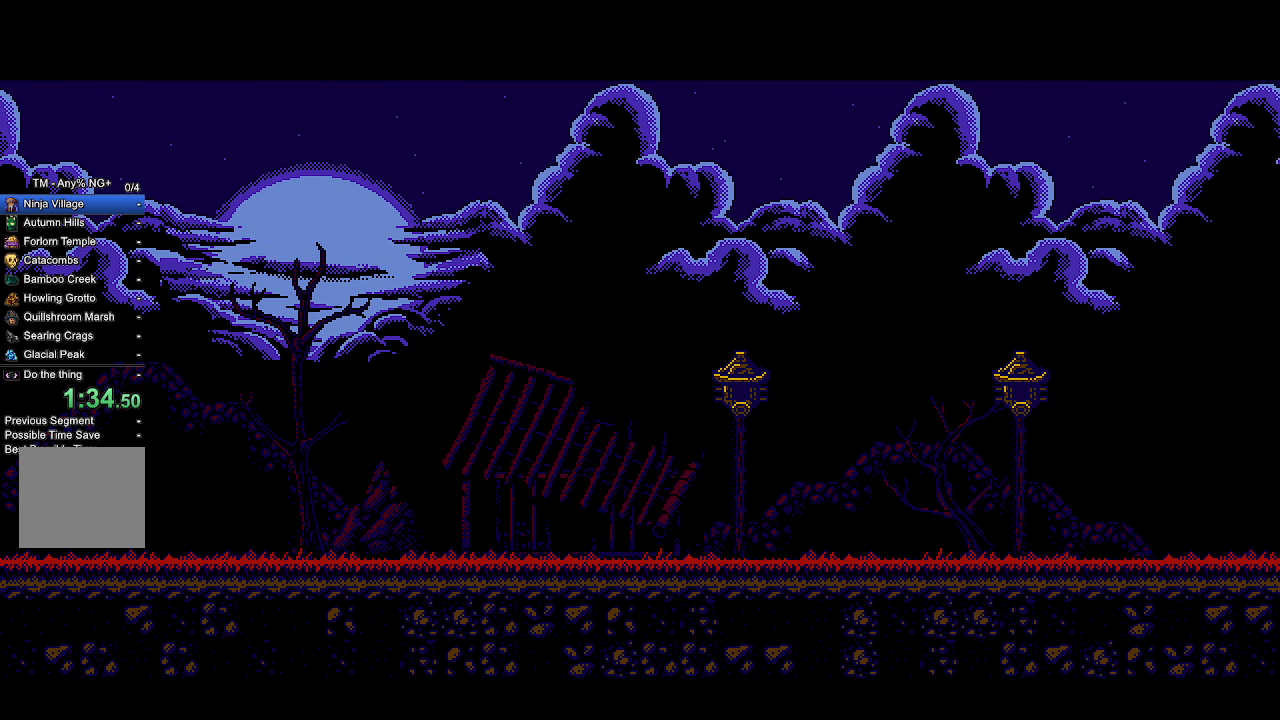
{"buttons": ["DPAD_RIGHT"], "left_stick": "center", "right_stick": "center", "events": [[67, "DPAD_RIGHT", "down"]]}
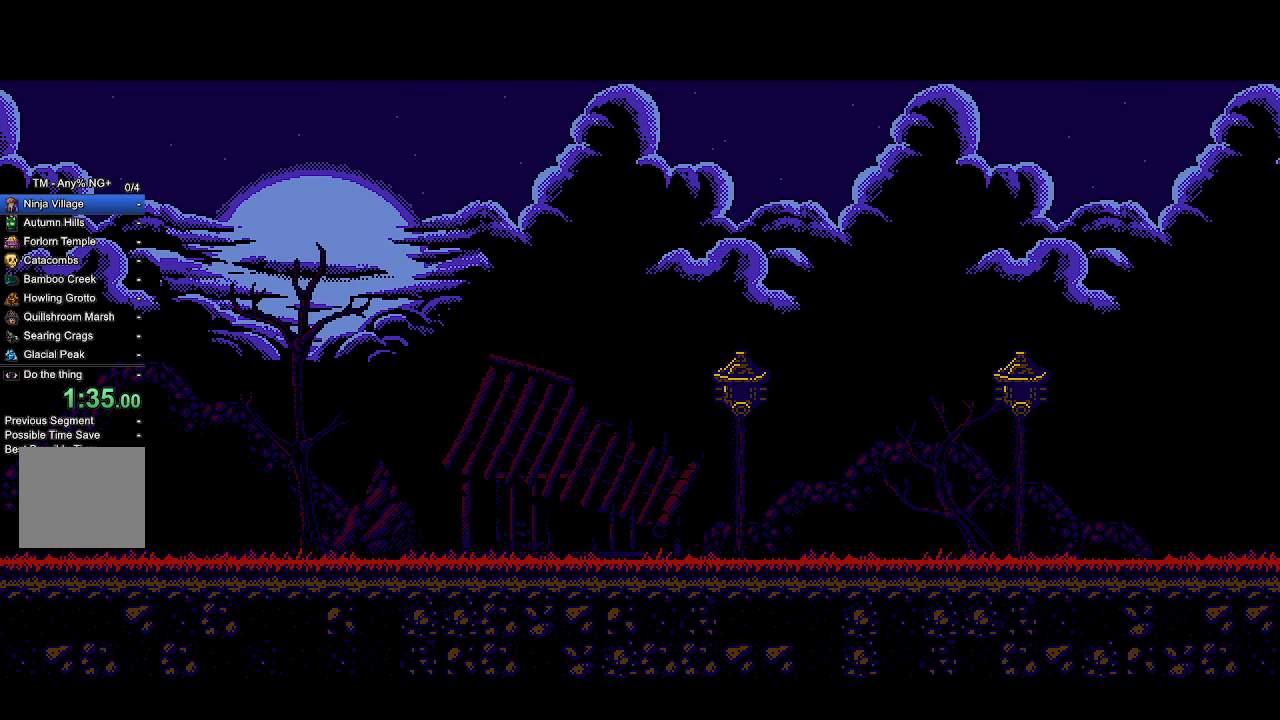
{"buttons": [], "left_stick": "center", "right_stick": "center", "events": [[400, "DPAD_RIGHT", "up"]]}
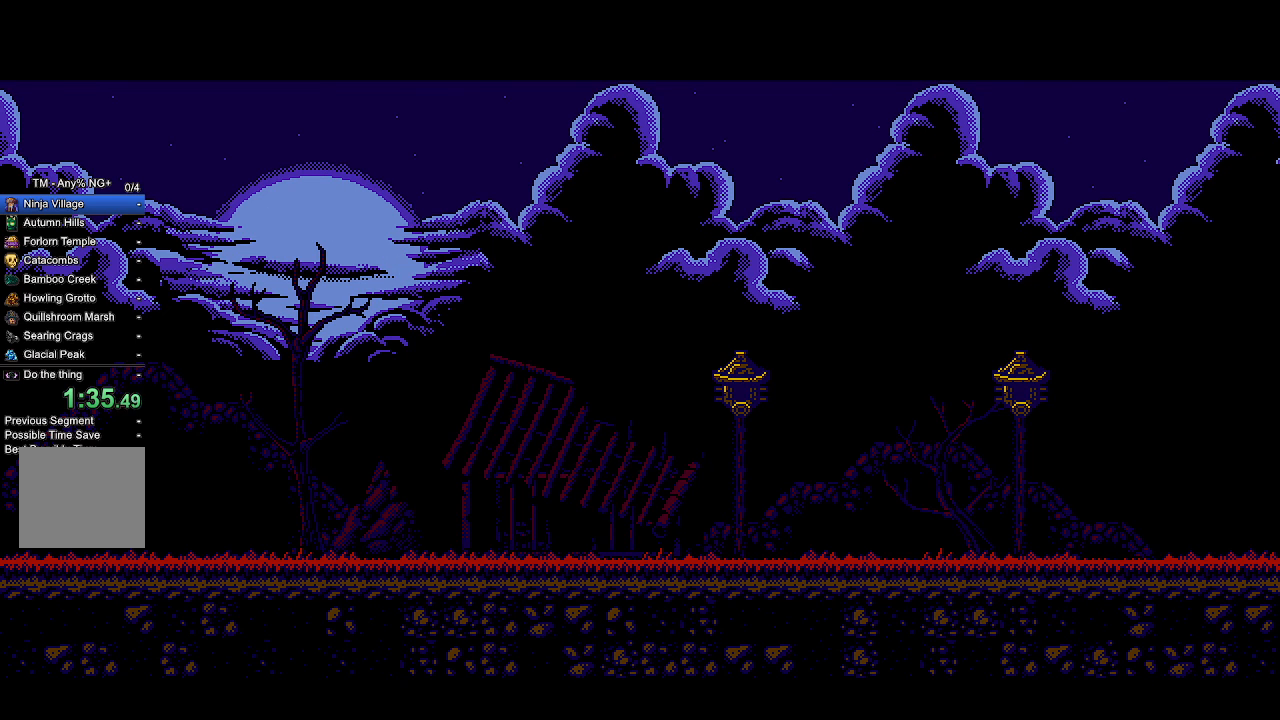
{"buttons": ["DPAD_RIGHT"], "left_stick": "center", "right_stick": "center", "events": [[300, "DPAD_RIGHT", "down"]]}
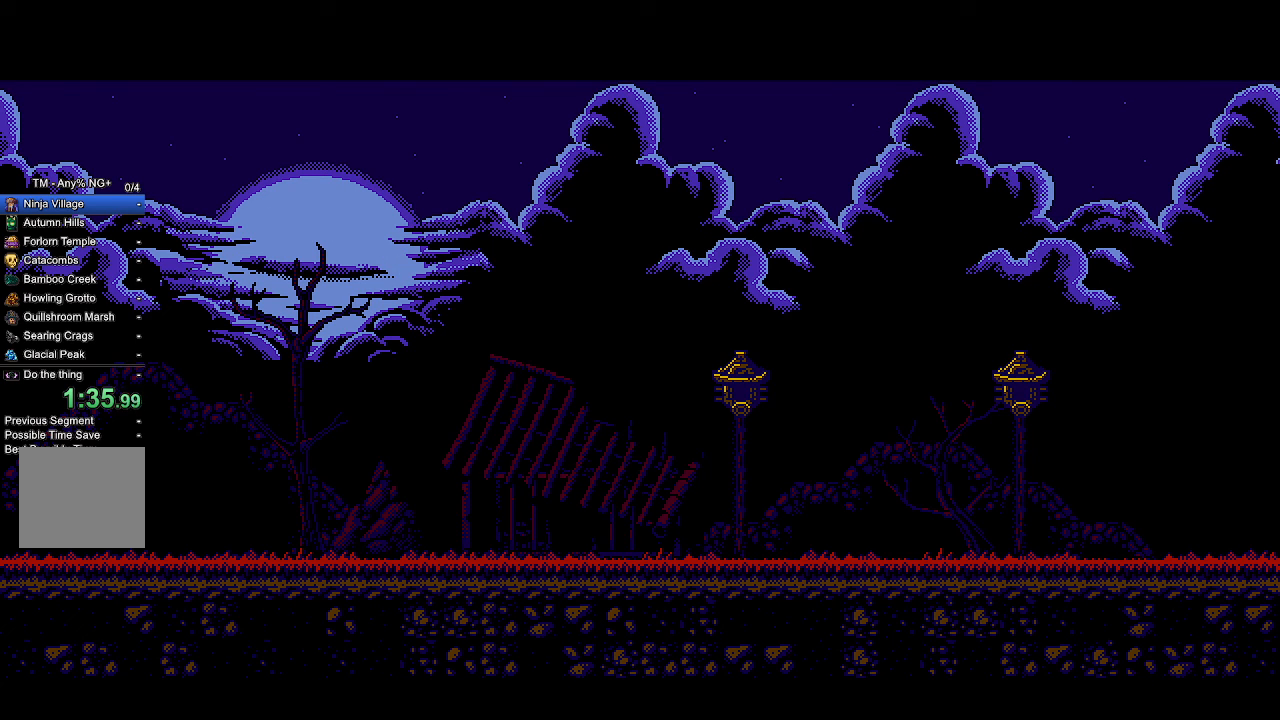
{"buttons": ["DPAD_RIGHT"], "left_stick": "center", "right_stick": "center", "events": []}